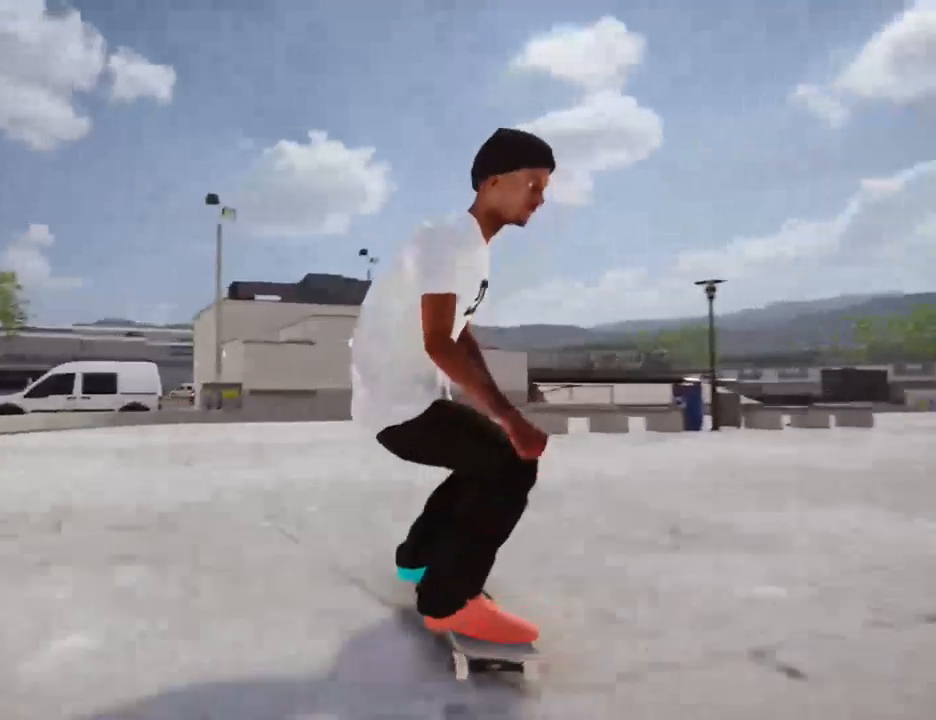
Gameplay with a controller (Xbox layout); each line is a JSON object with the inputs held at the frame after it. "events" lists button and stick changes between this image and that frame as [ms after this image, input, new state], when the widget could be followed in between. Not read: L3 R3 SELECT.
{"buttons": ["R2"], "left_stick": "center", "right_stick": "center", "events": [[134, "R2", "down"]]}
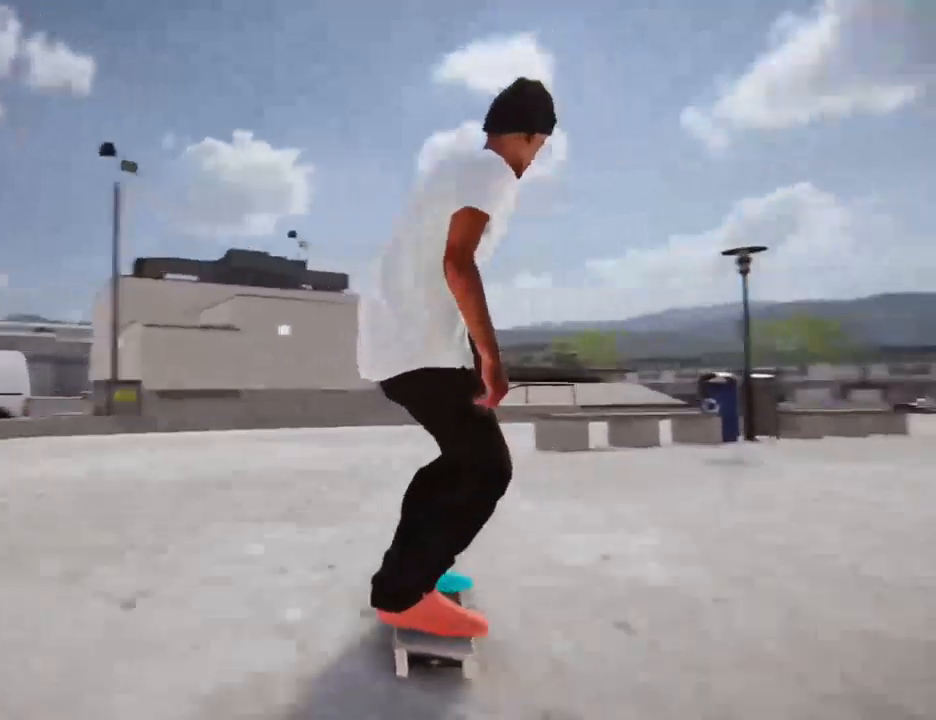
{"buttons": [], "left_stick": "center", "right_stick": "center", "events": [[34, "R2", "up"]]}
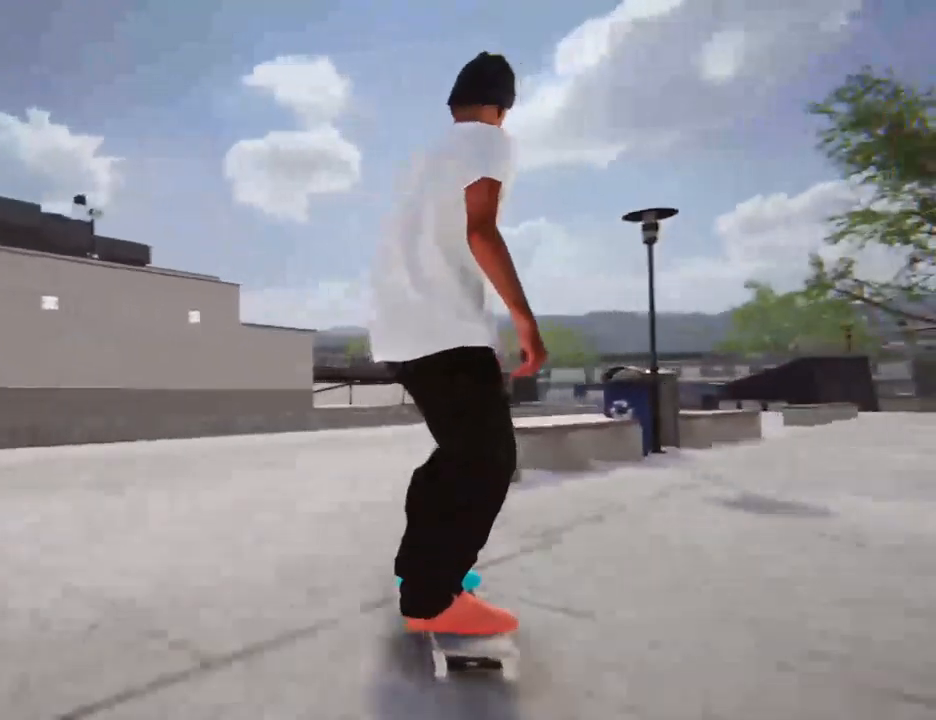
{"buttons": ["R2"], "left_stick": "center", "right_stick": "center", "events": [[369, "R2", "down"]]}
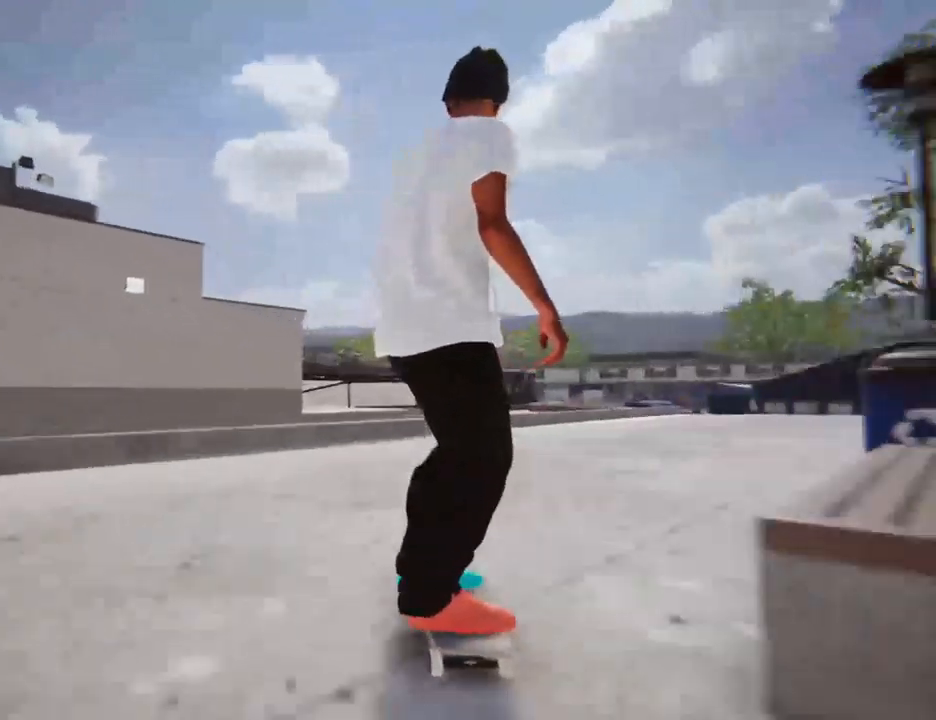
{"buttons": [], "left_stick": "center", "right_stick": "center"}